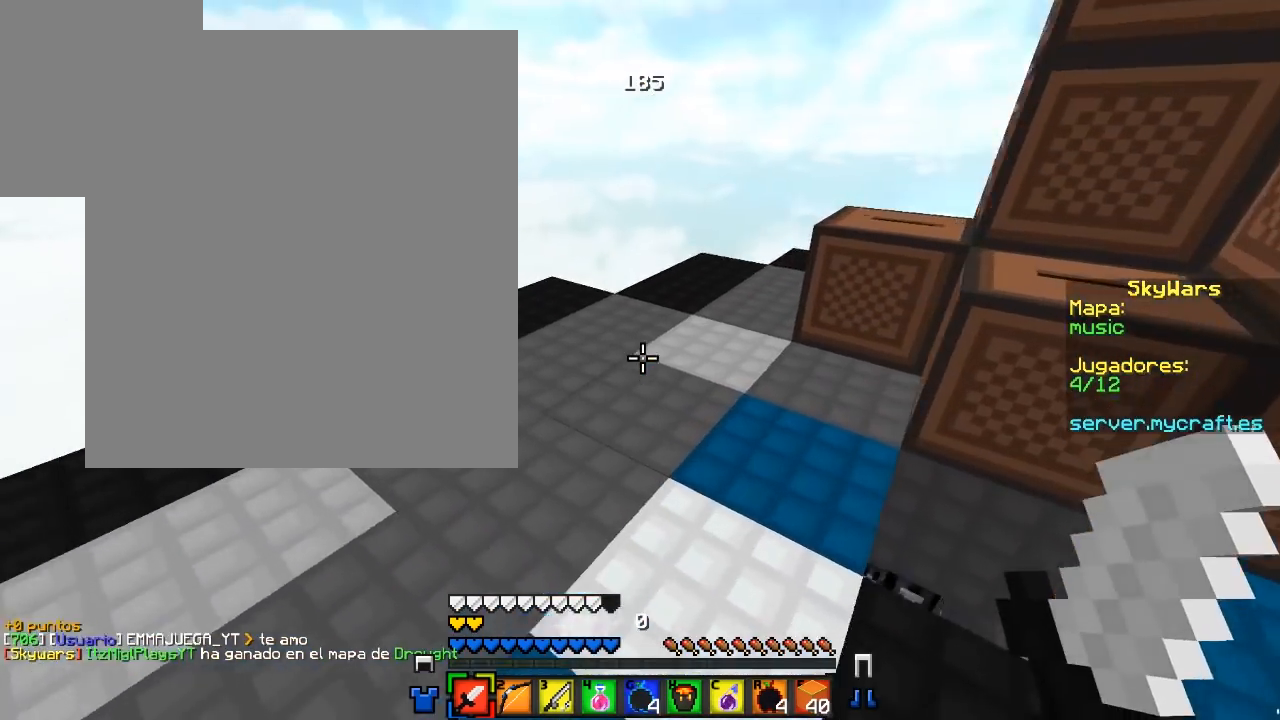
Gameplay with keyboard and mouse; each line is a JSON object with the keys and mouse buttons held at the frame after it. "events" lists presses ("down") and releases ("up") of "a", "d", "s", "w", "mouse_left" and "mouse_right" between this image and that frame as [ms after this image, input, new state], when the widget could be followed in between. "mouse_left", "mouse_right" = the "left", "right" buttons of the "mouse" list. No other keys are recorded. Fast repeated clicks can show as one long hold. Mouse movement is not recorded.
{"keys": ["w"], "mouse": [], "events": []}
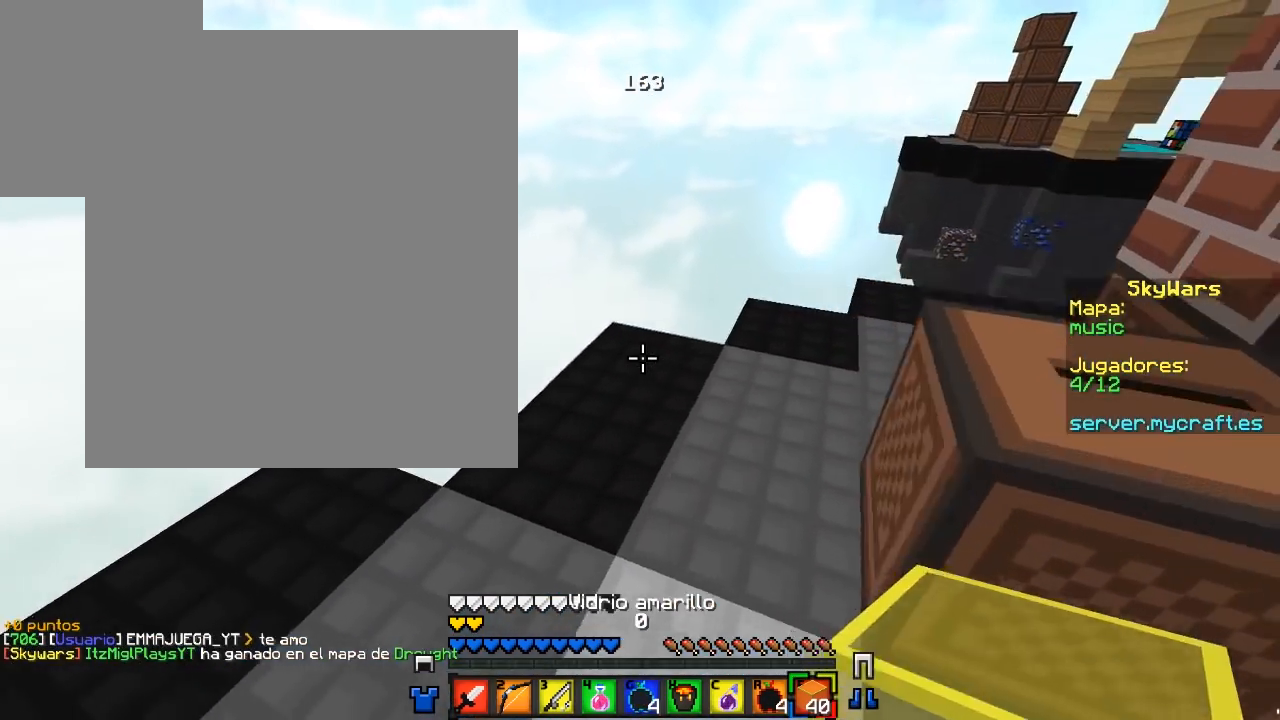
{"keys": ["s"], "mouse": [], "events": [[33, "mouse_right", "down"], [133, "w", "up"], [233, "mouse_right", "up"], [383, "s", "down"]]}
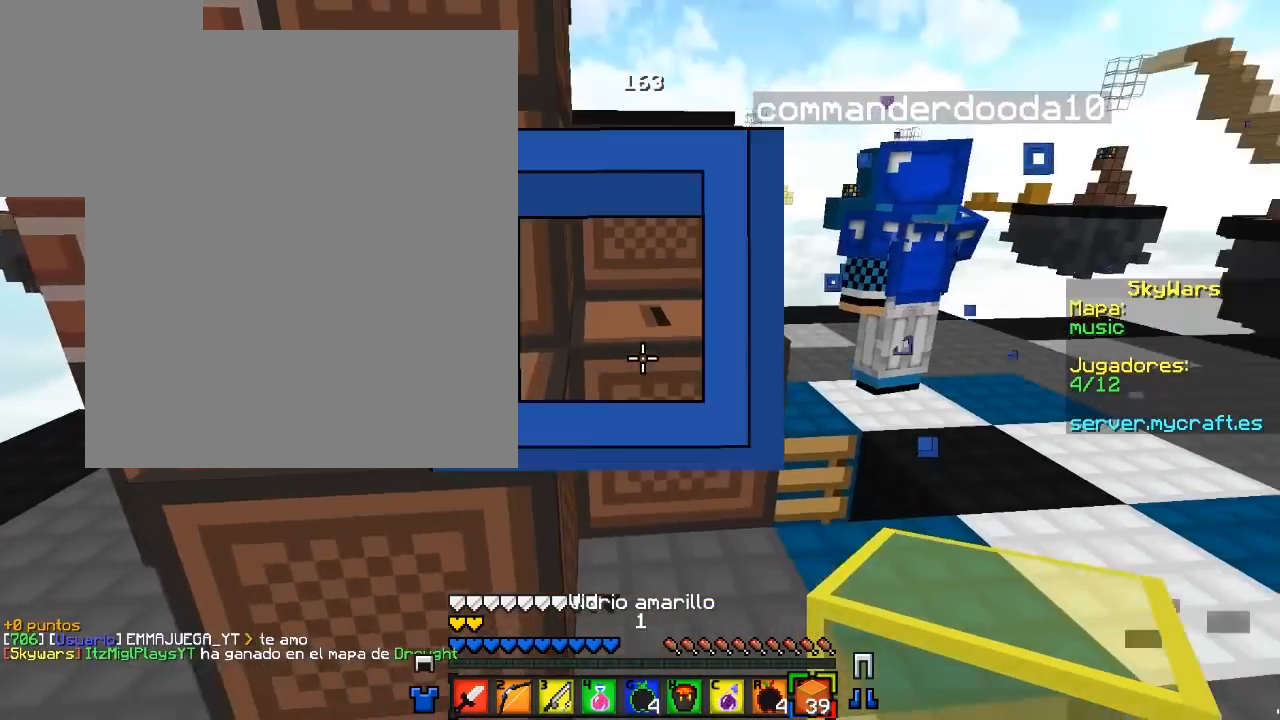
{"keys": [], "mouse": [], "events": [[100, "d", "down"], [150, "s", "up"], [300, "d", "up"], [300, "w", "down"], [450, "w", "up"]]}
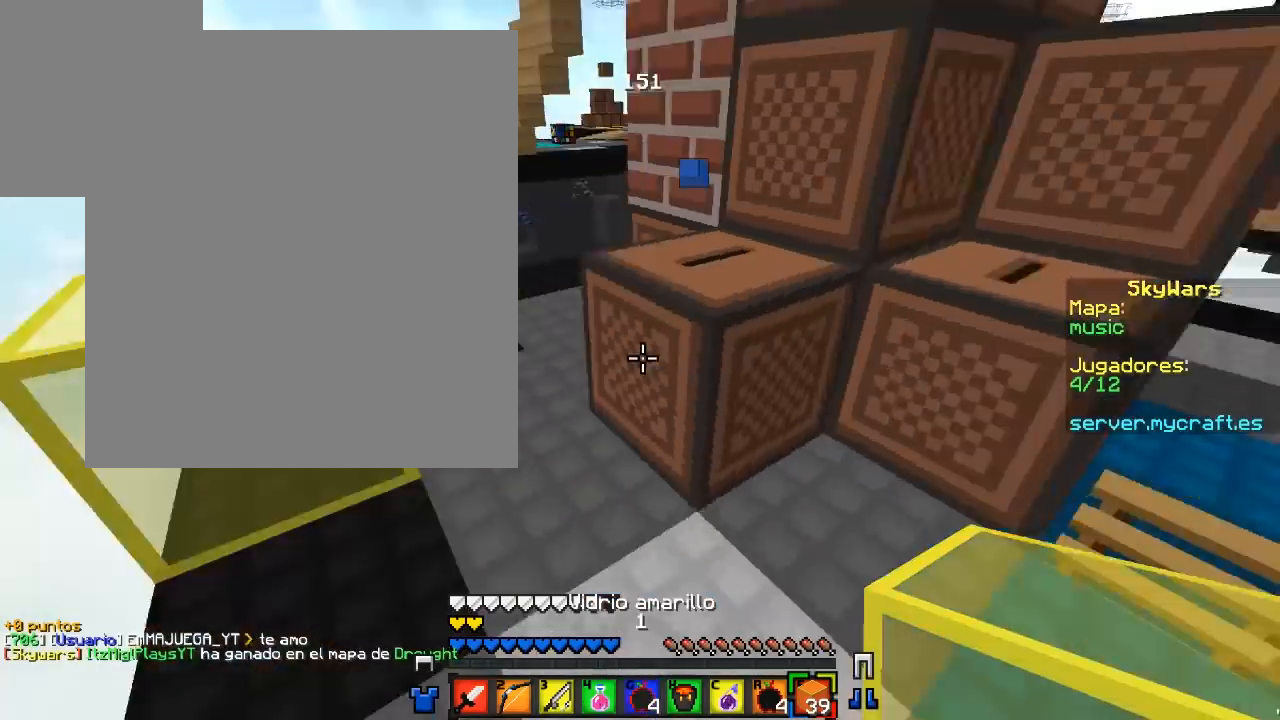
{"keys": ["w"], "mouse": [], "events": [[50, "a", "down"], [167, "w", "down"], [200, "a", "up"]]}
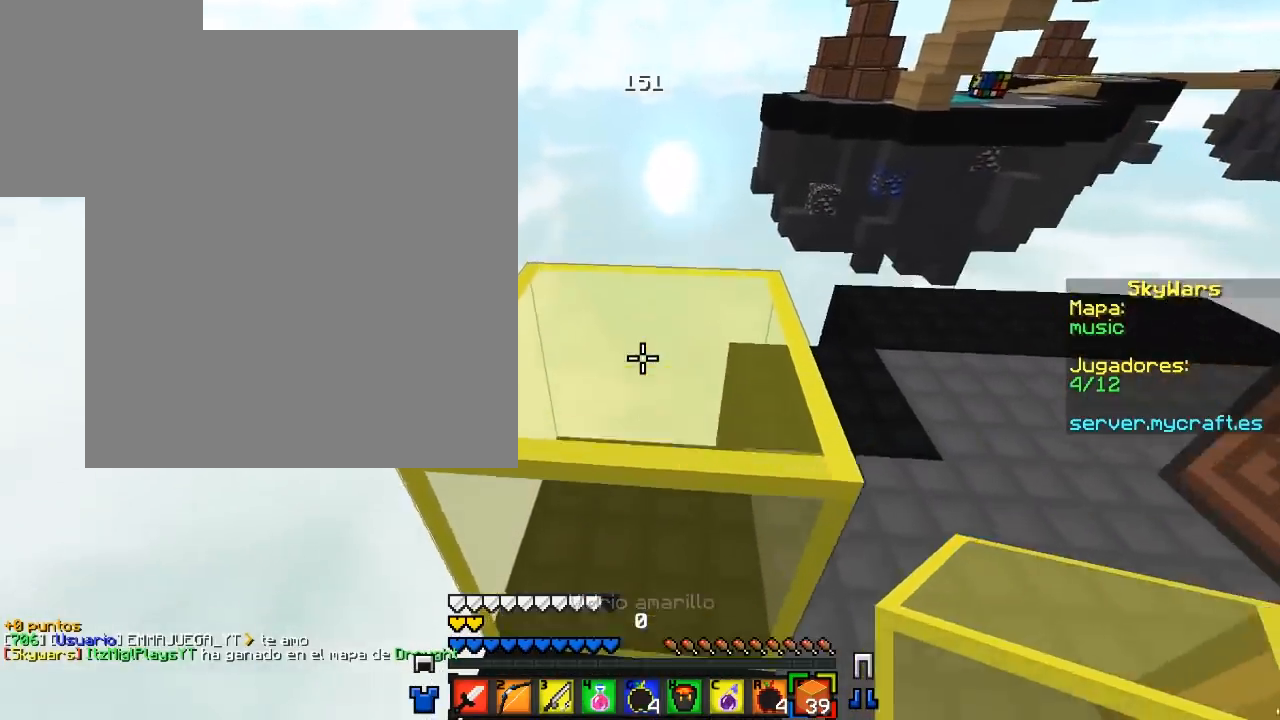
{"keys": [], "mouse": ["left"], "events": [[67, "mouse_left", "down"], [183, "mouse_left", "up"], [383, "w", "up"], [450, "mouse_left", "down"]]}
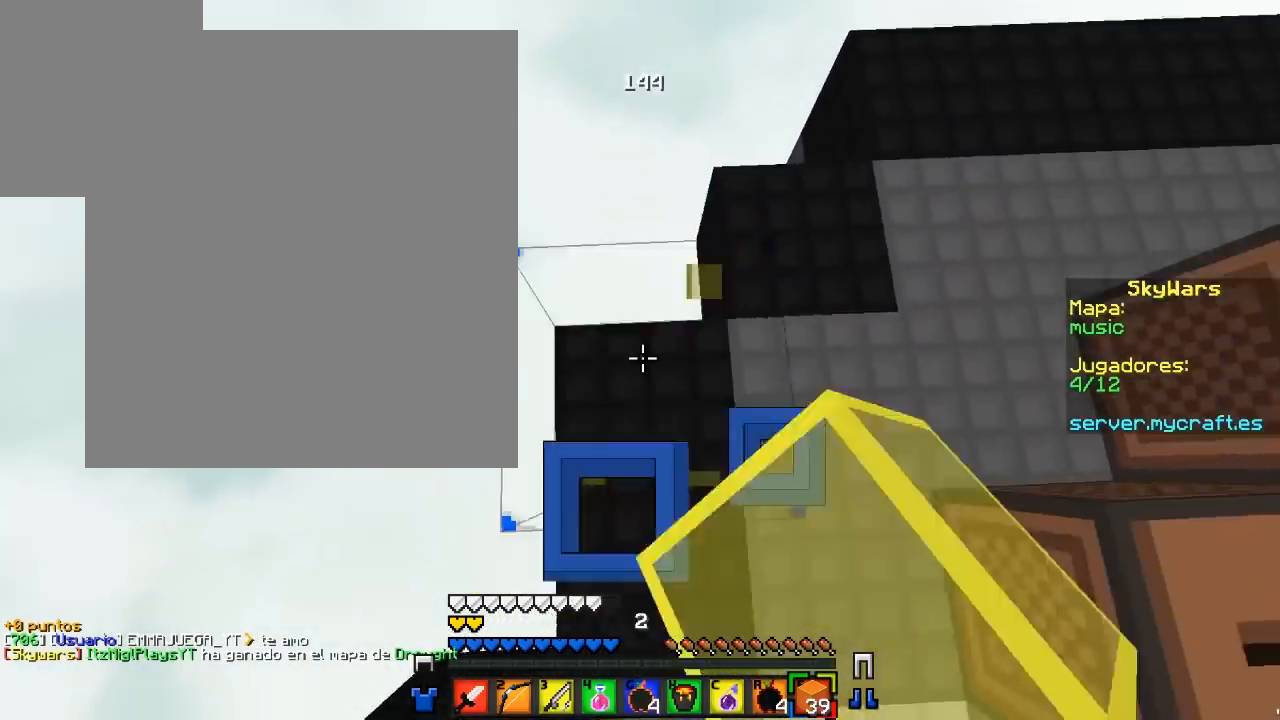
{"keys": [], "mouse": ["left"], "events": []}
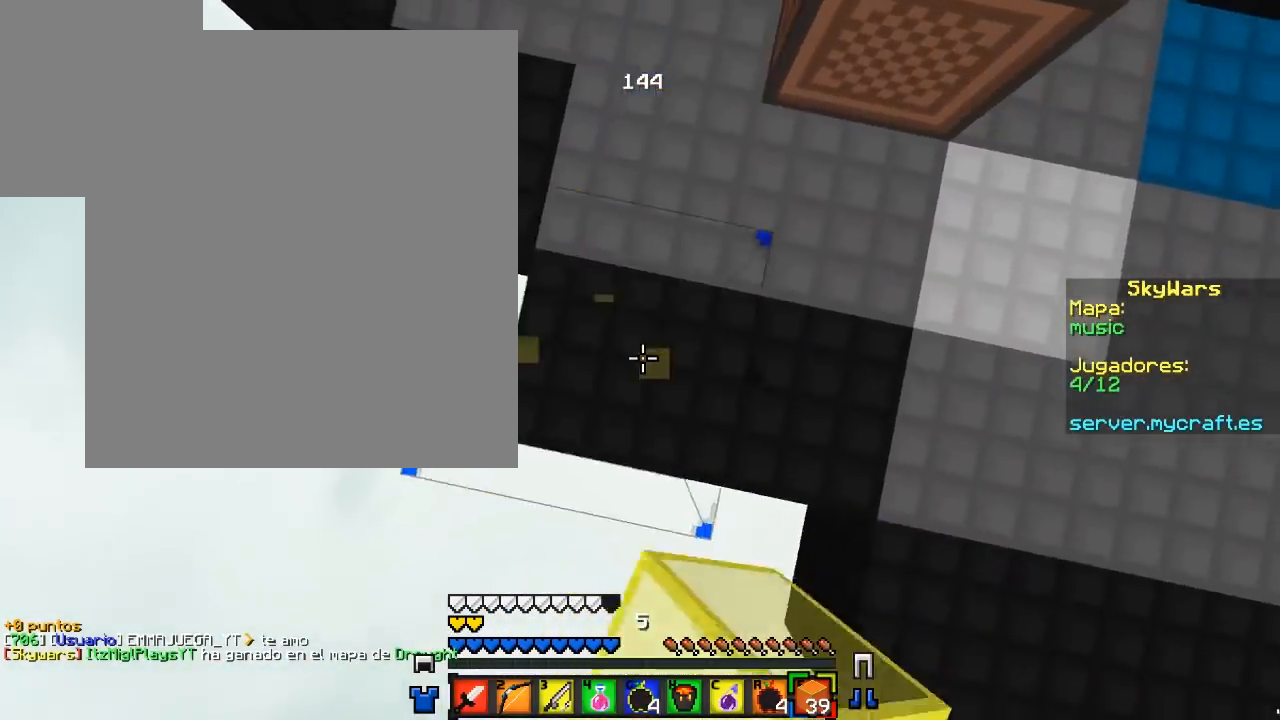
{"keys": ["w"], "mouse": [], "events": [[83, "mouse_left", "up"], [167, "w", "down"]]}
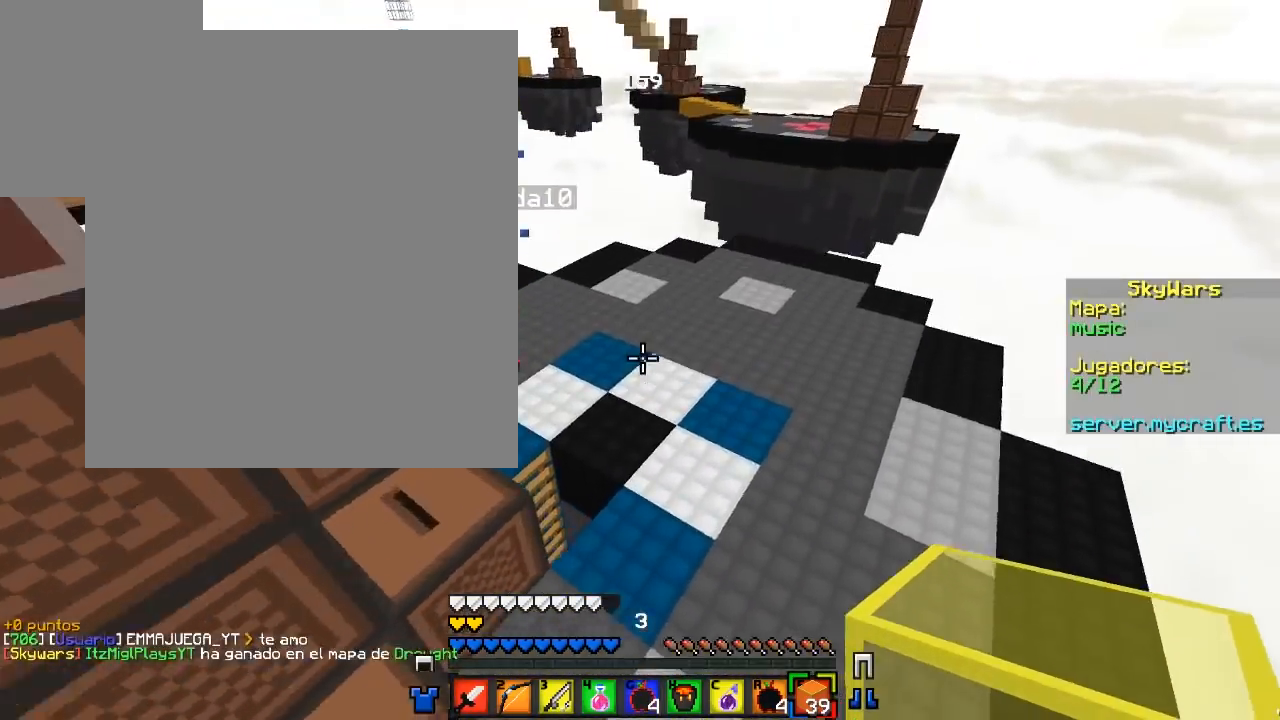
{"keys": ["a"], "mouse": [], "events": [[17, "d", "down"], [333, "d", "up"], [333, "w", "up"], [467, "a", "down"]]}
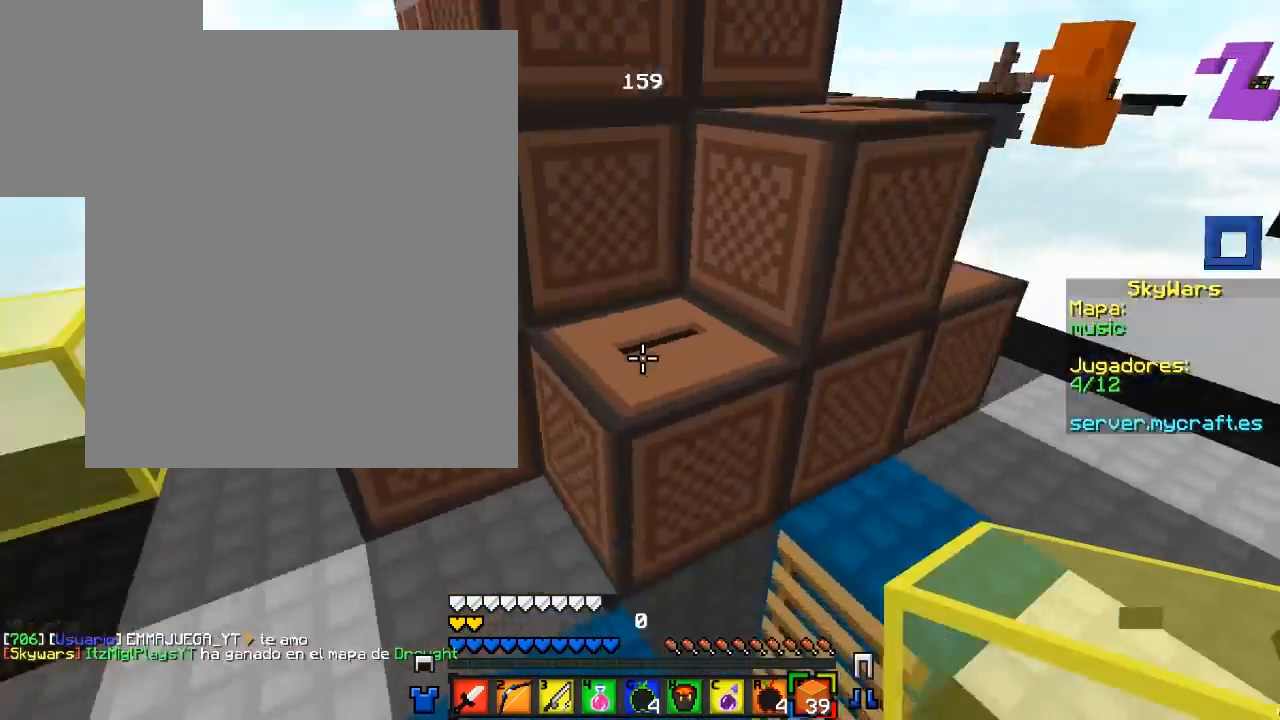
{"keys": ["d", "w"], "mouse": [], "events": [[133, "w", "down"], [267, "a", "up"], [367, "d", "down"]]}
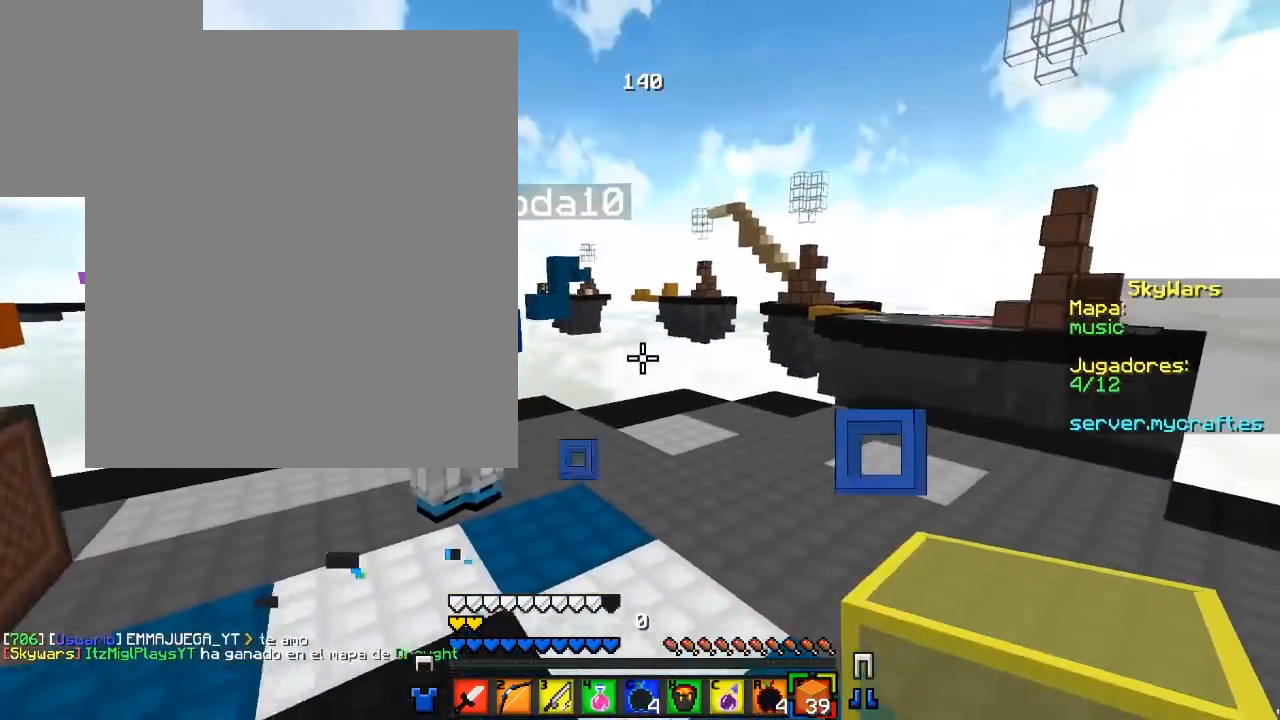
{"keys": ["w"], "mouse": [], "events": [[100, "d", "up"]]}
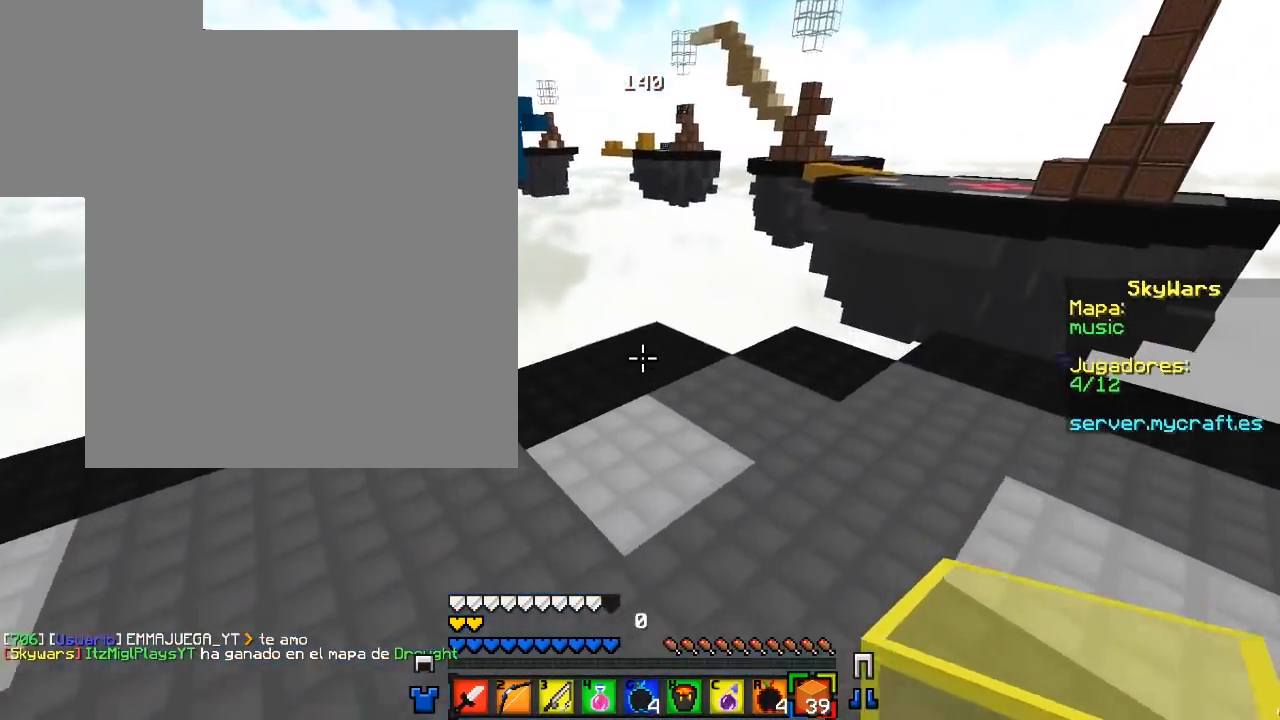
{"keys": [], "mouse": []}
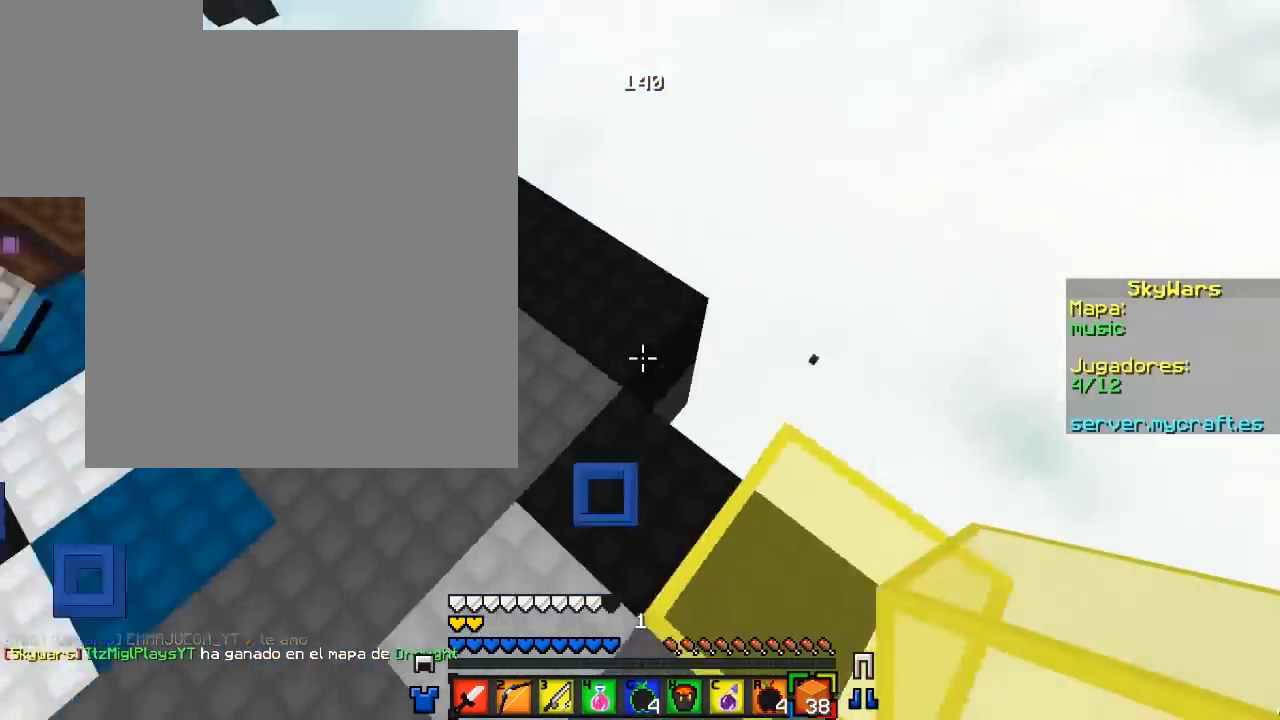
{"keys": [], "mouse": ["right"], "events": [[467, "mouse_right", "down"]]}
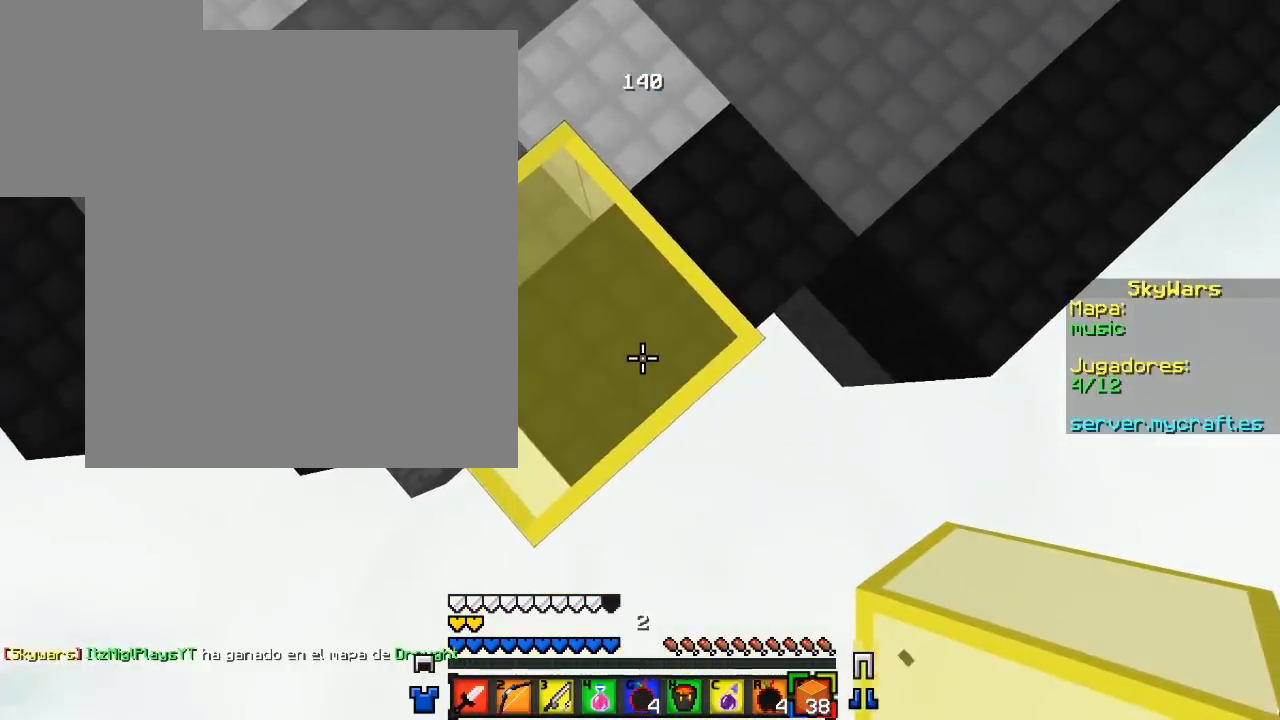
{"keys": [], "mouse": [], "events": [[117, "mouse_right", "up"], [133, "mouse_right", "down"], [283, "mouse_right", "up"]]}
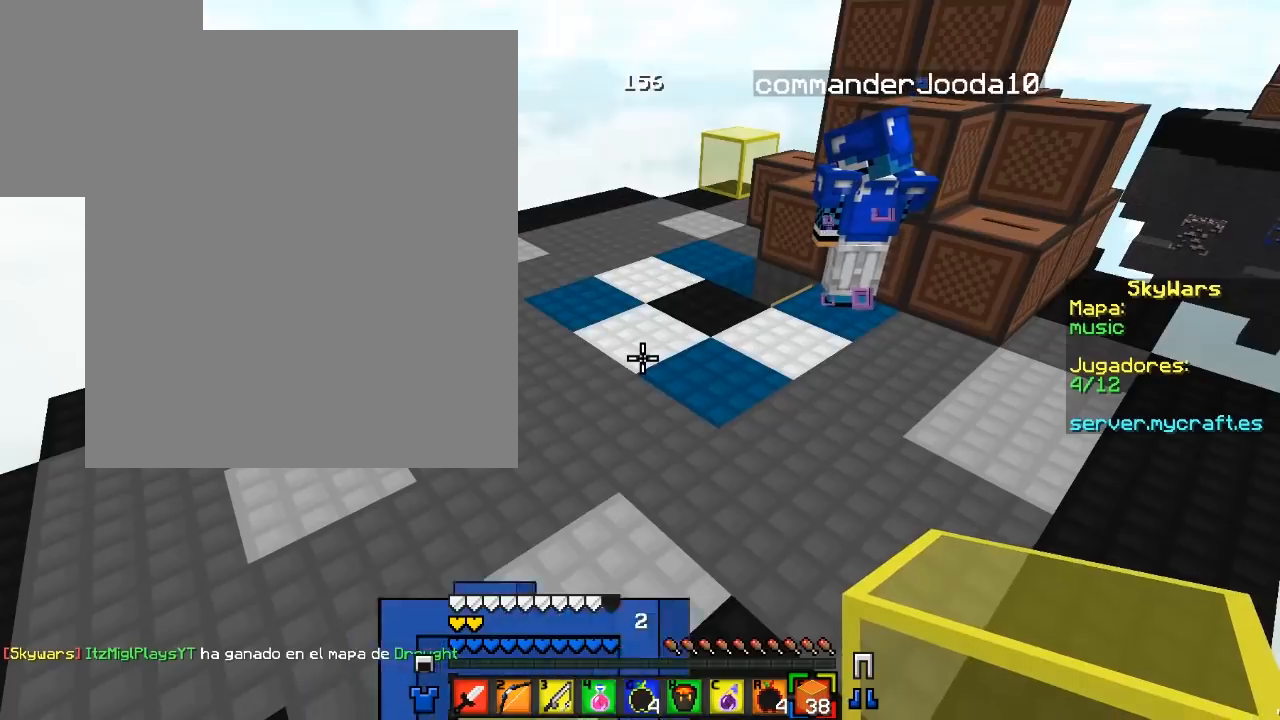
{"keys": [], "mouse": [], "events": []}
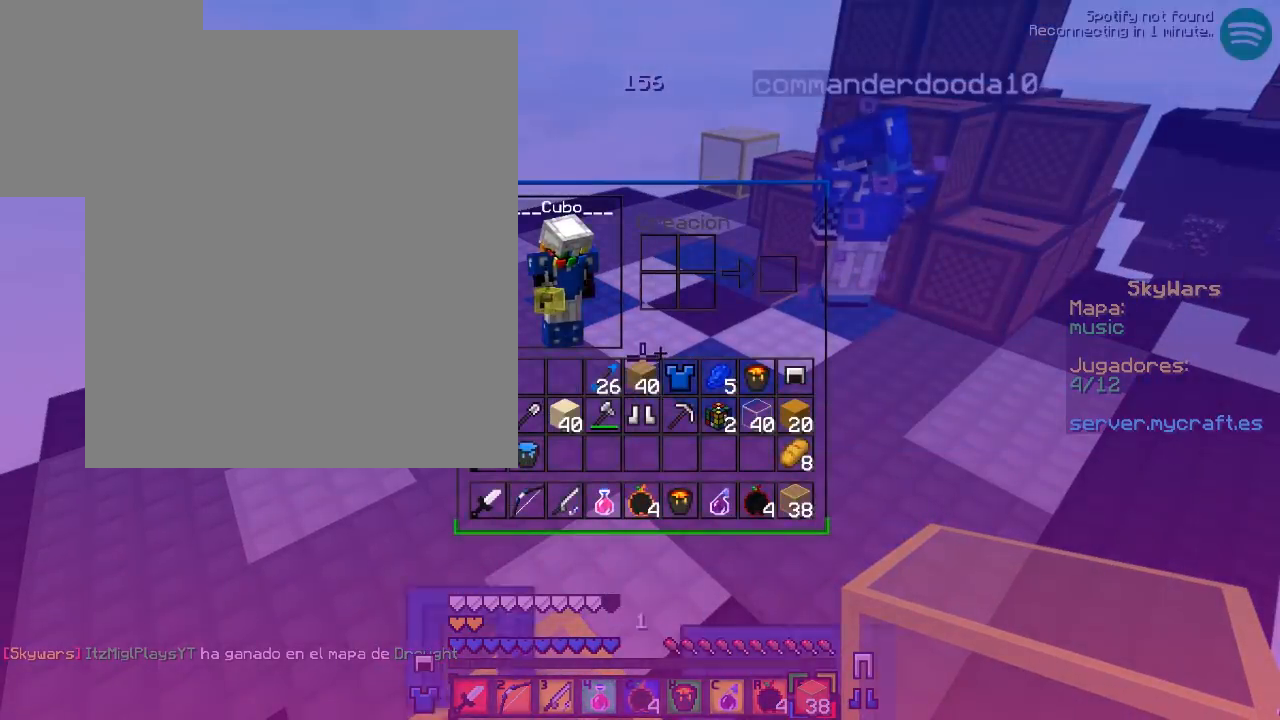
{"keys": ["w"], "mouse": [], "events": [[500, "w", "down"]]}
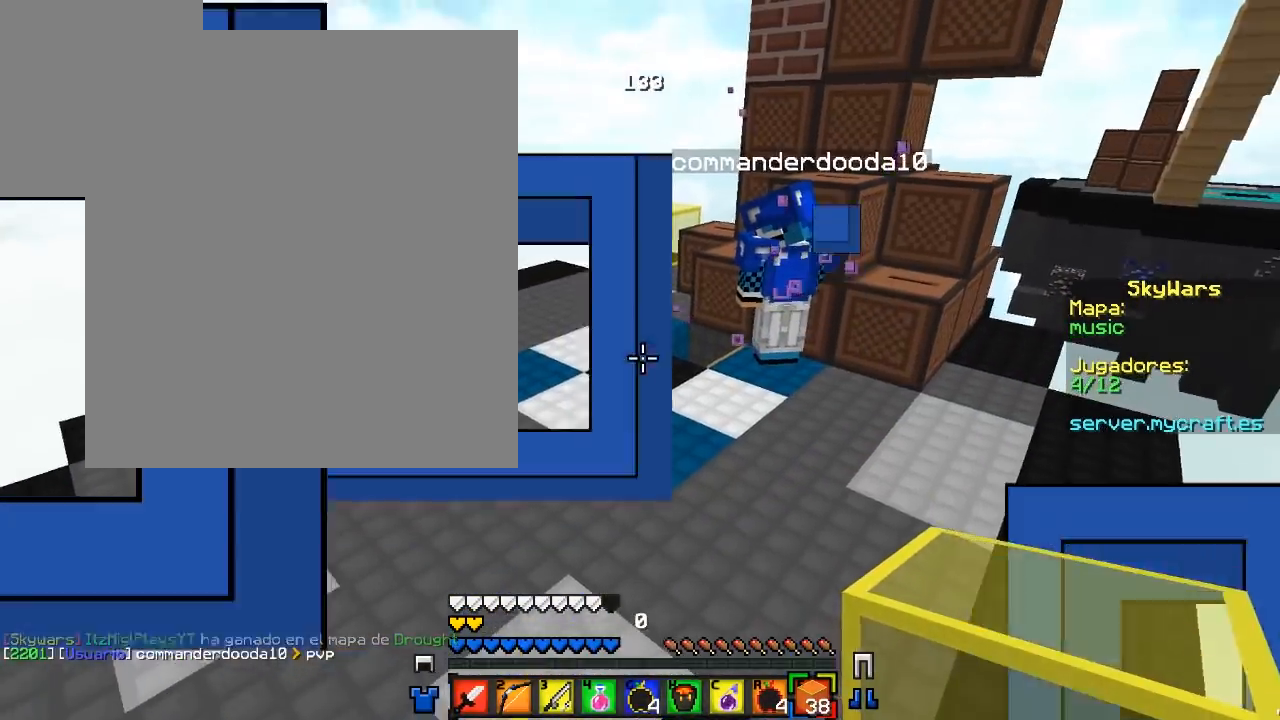
{"keys": [], "mouse": [], "events": [[100, "a", "down"], [267, "a", "up"], [433, "w", "up"]]}
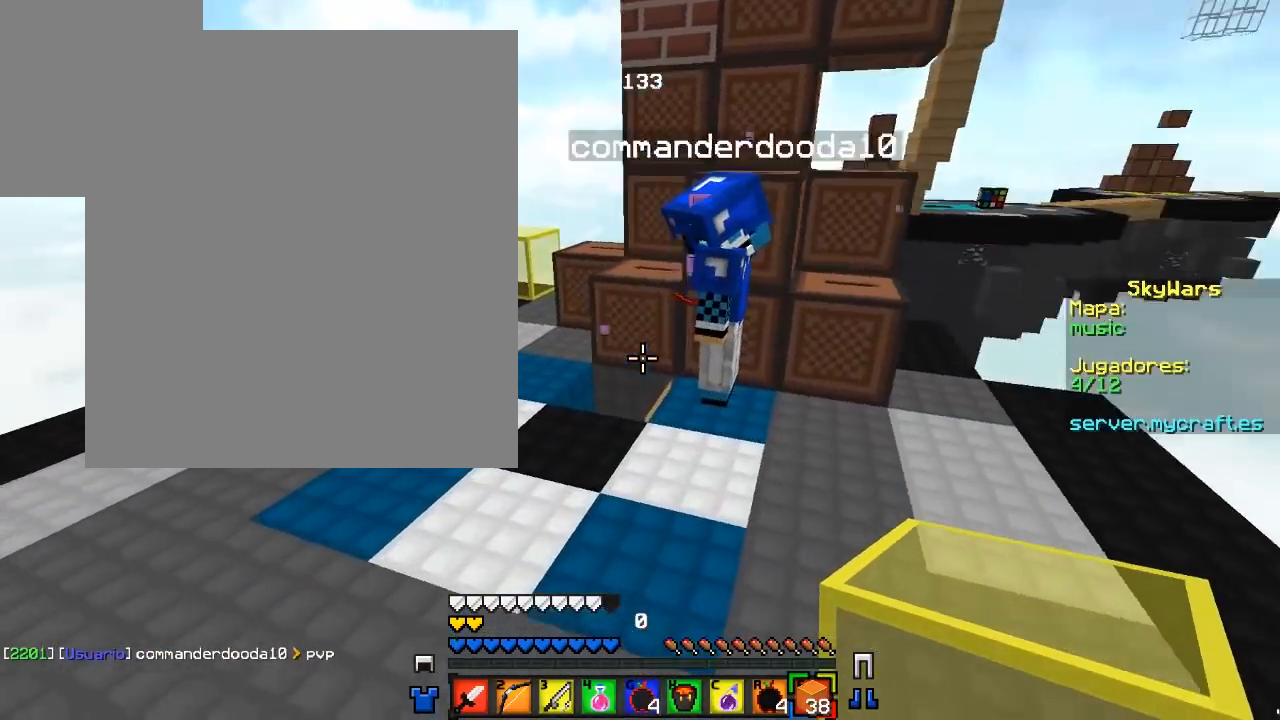
{"keys": [], "mouse": [], "events": [[83, "s", "down"], [183, "a", "down"], [283, "s", "up"], [500, "a", "up"]]}
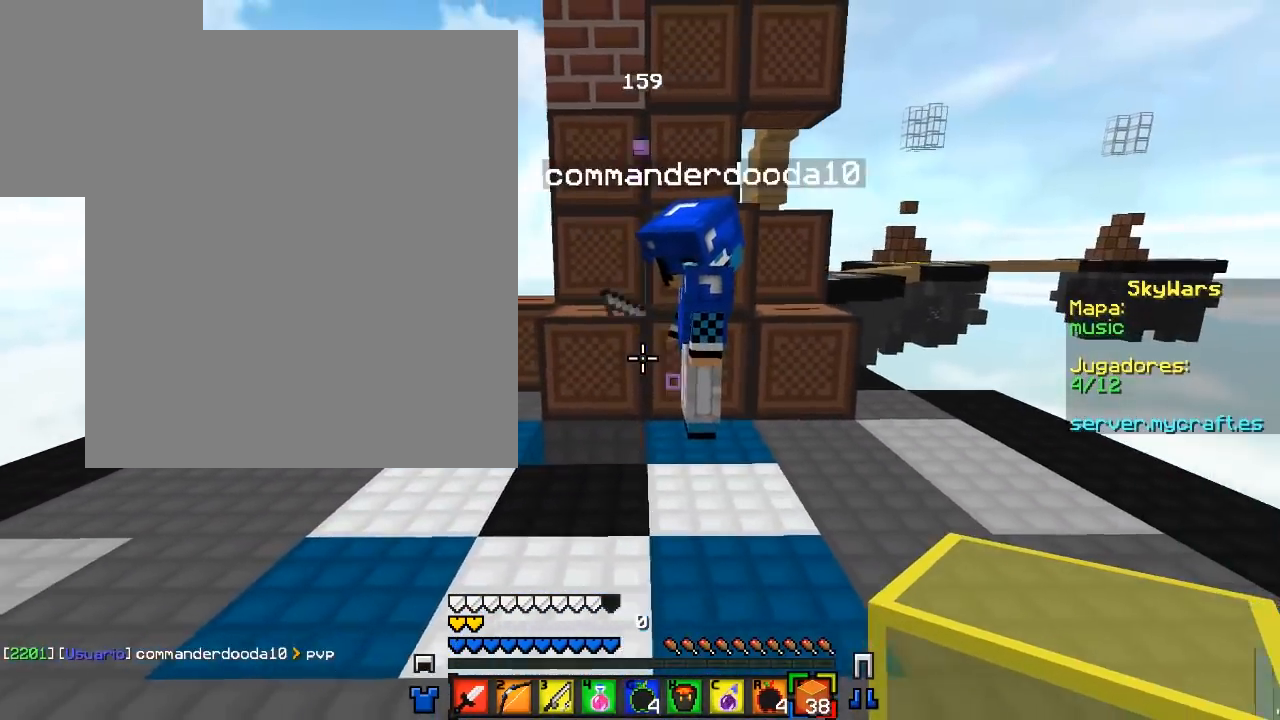
{"keys": ["a", "w"], "mouse": [], "events": [[200, "w", "down"], [267, "a", "down"]]}
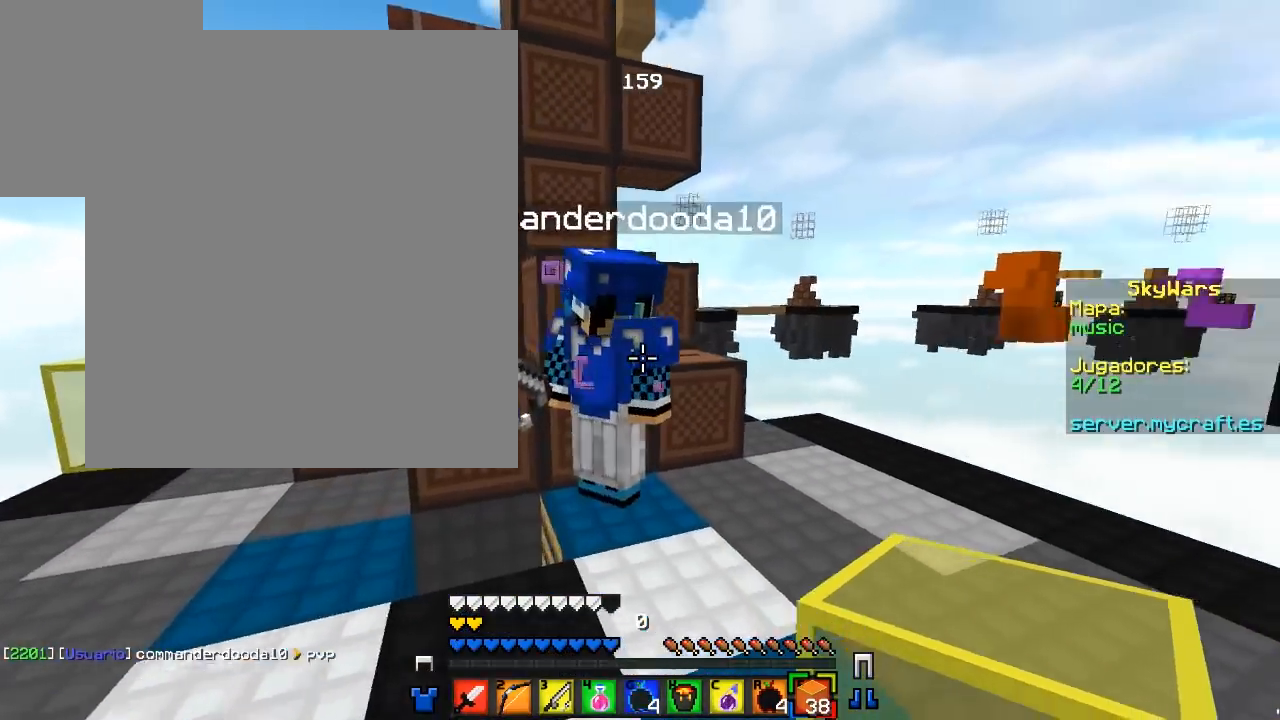
{"keys": ["a"], "mouse": [], "events": [[150, "w", "up"], [183, "a", "up"], [417, "a", "down"]]}
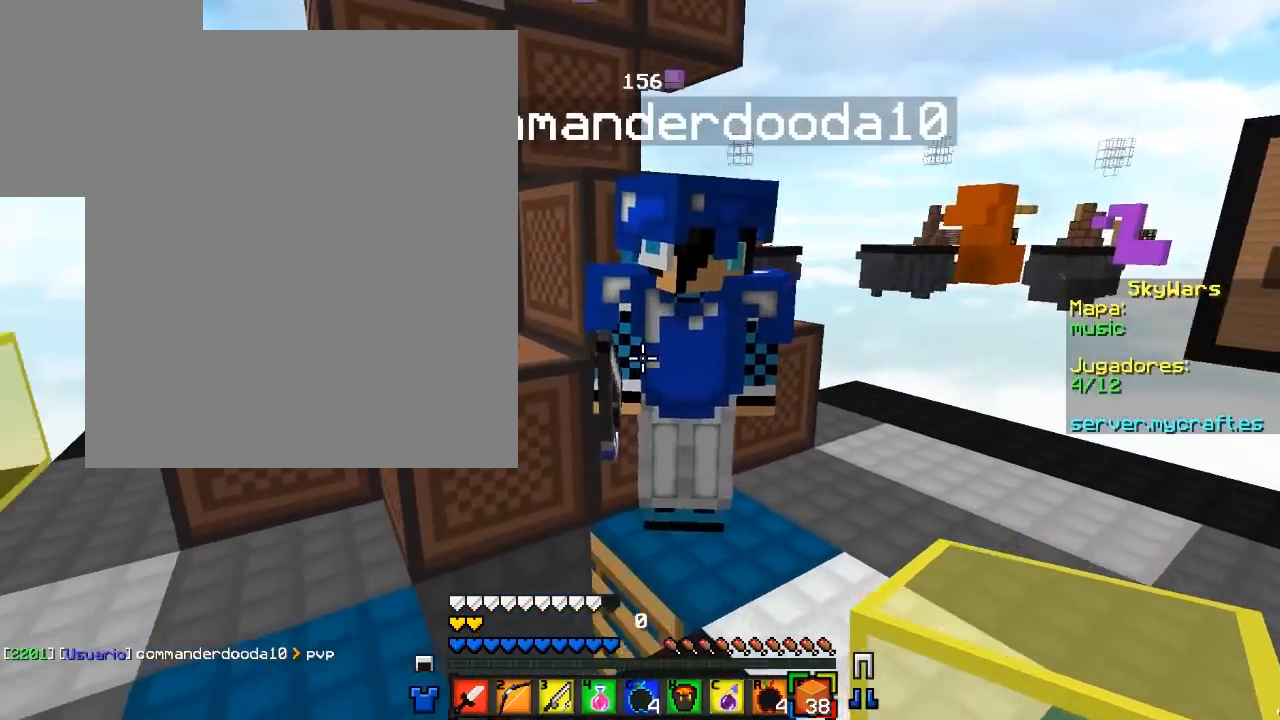
{"keys": ["w"], "mouse": [], "events": [[167, "w", "down"], [350, "a", "up"]]}
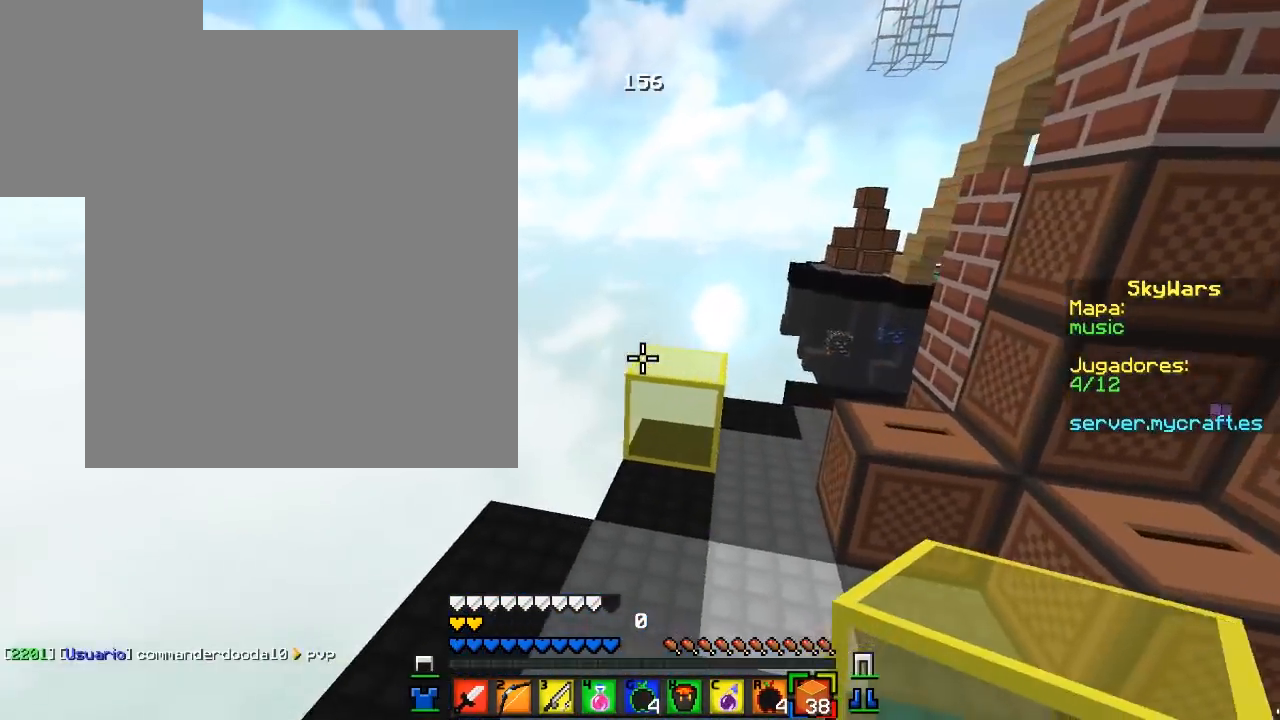
{"keys": ["d", "w"], "mouse": [], "events": [[117, "d", "down"]]}
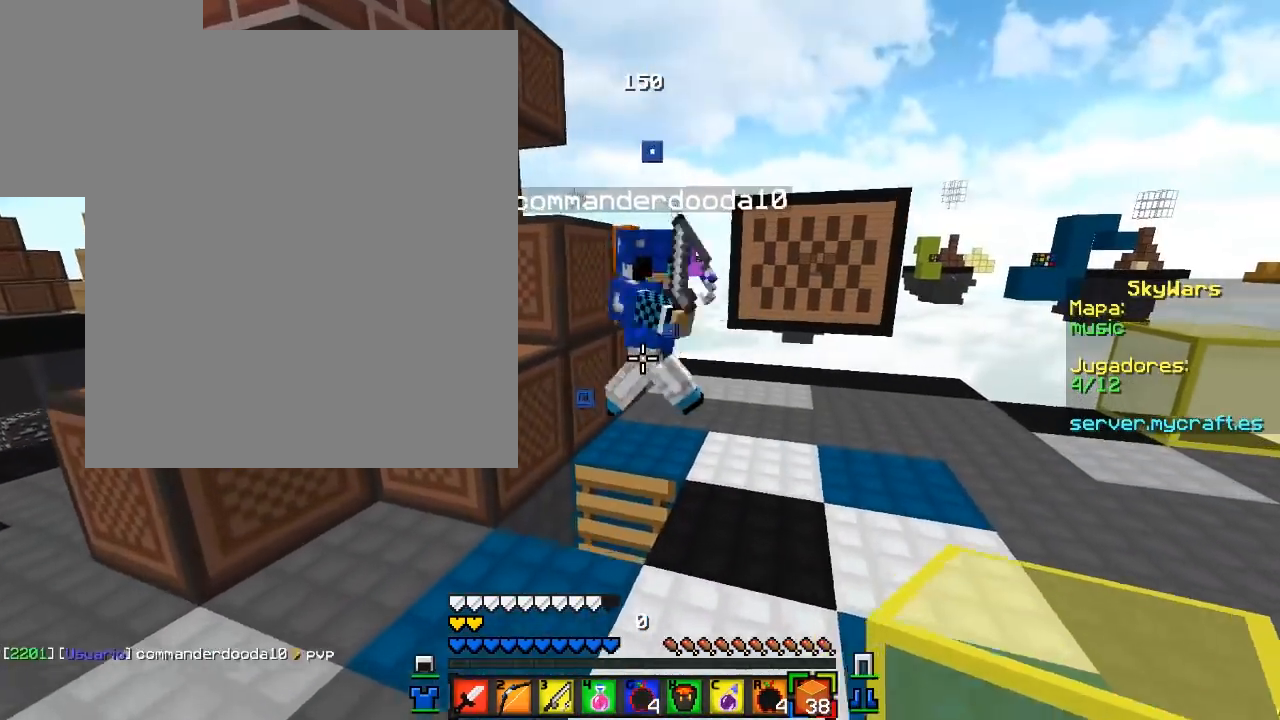
{"keys": ["w"], "mouse": ["left"], "events": [[417, "mouse_left", "down"], [433, "d", "up"]]}
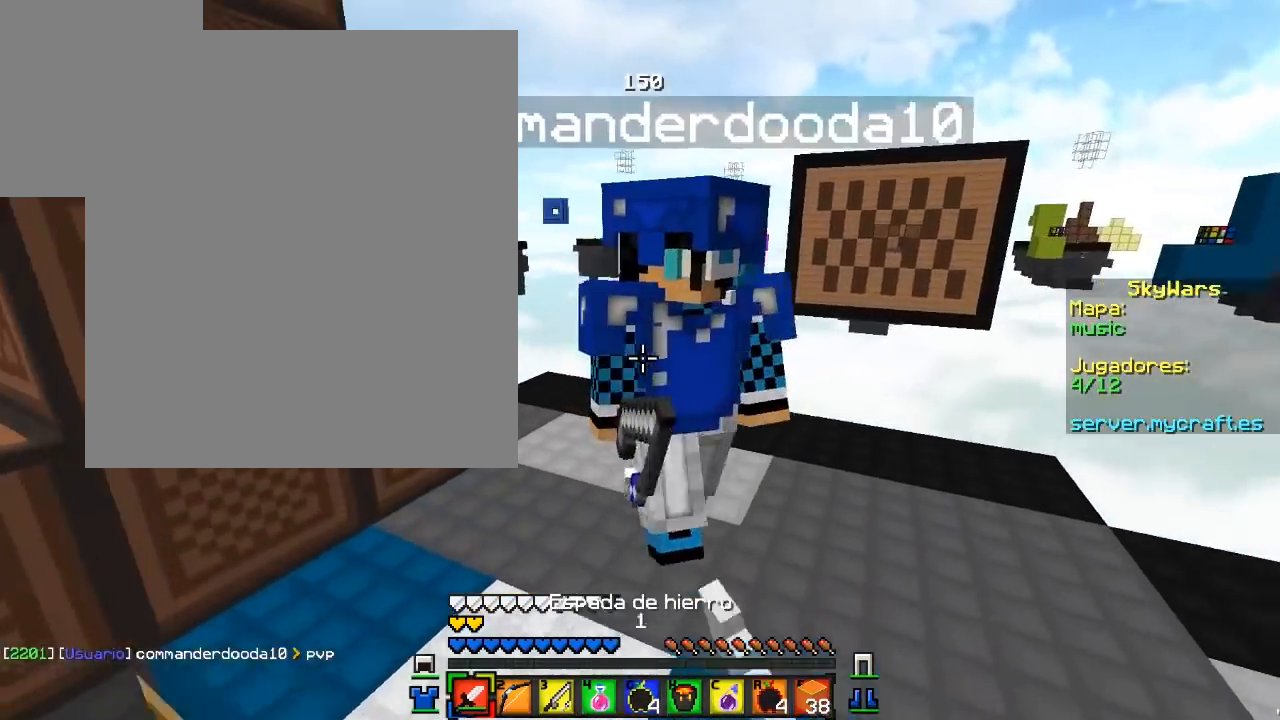
{"keys": ["w"], "mouse": ["left"], "events": [[67, "mouse_left", "up"], [100, "w", "up"], [167, "mouse_left", "down"], [233, "a", "down"], [250, "mouse_left", "up"], [283, "mouse_left", "down"], [333, "mouse_left", "up"], [367, "a", "up"], [367, "mouse_left", "down"], [383, "w", "down"]]}
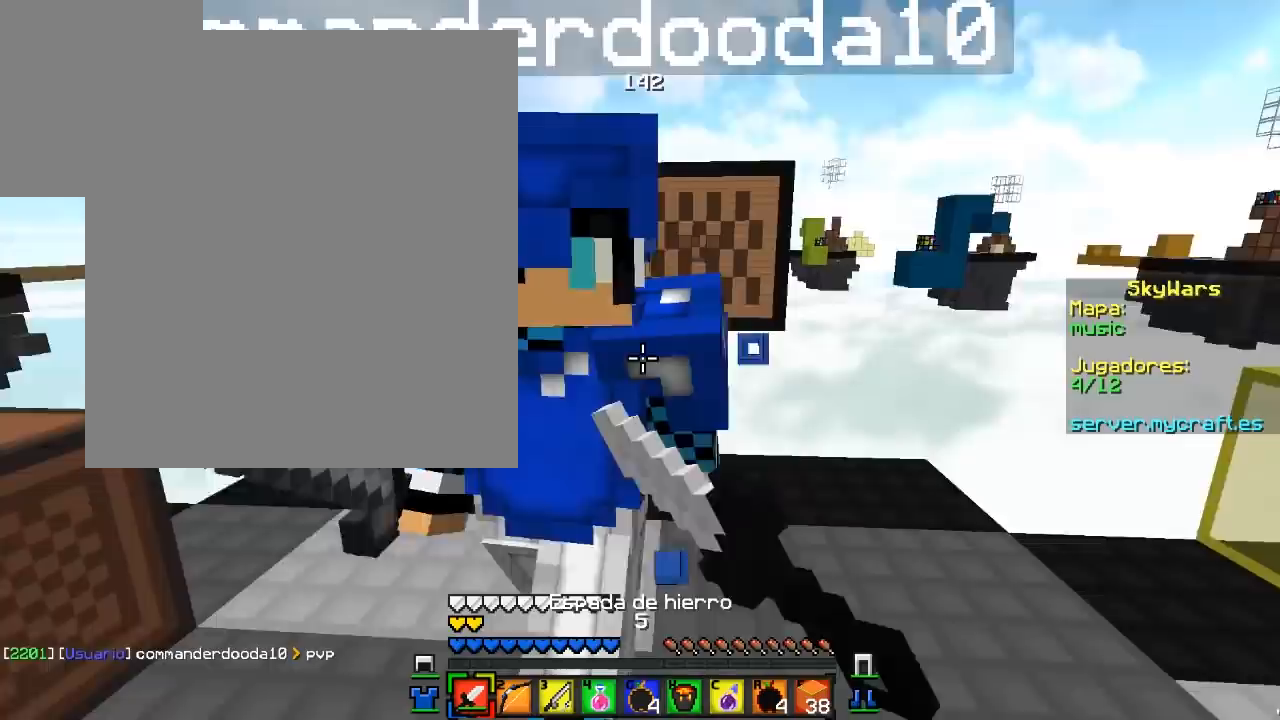
{"keys": ["a"], "mouse": ["left"], "events": [[17, "mouse_left", "up"], [50, "mouse_left", "down"], [133, "w", "up"], [267, "mouse_left", "up"], [300, "a", "down"], [333, "mouse_left", "down"], [483, "mouse_left", "up"], [500, "mouse_left", "down"]]}
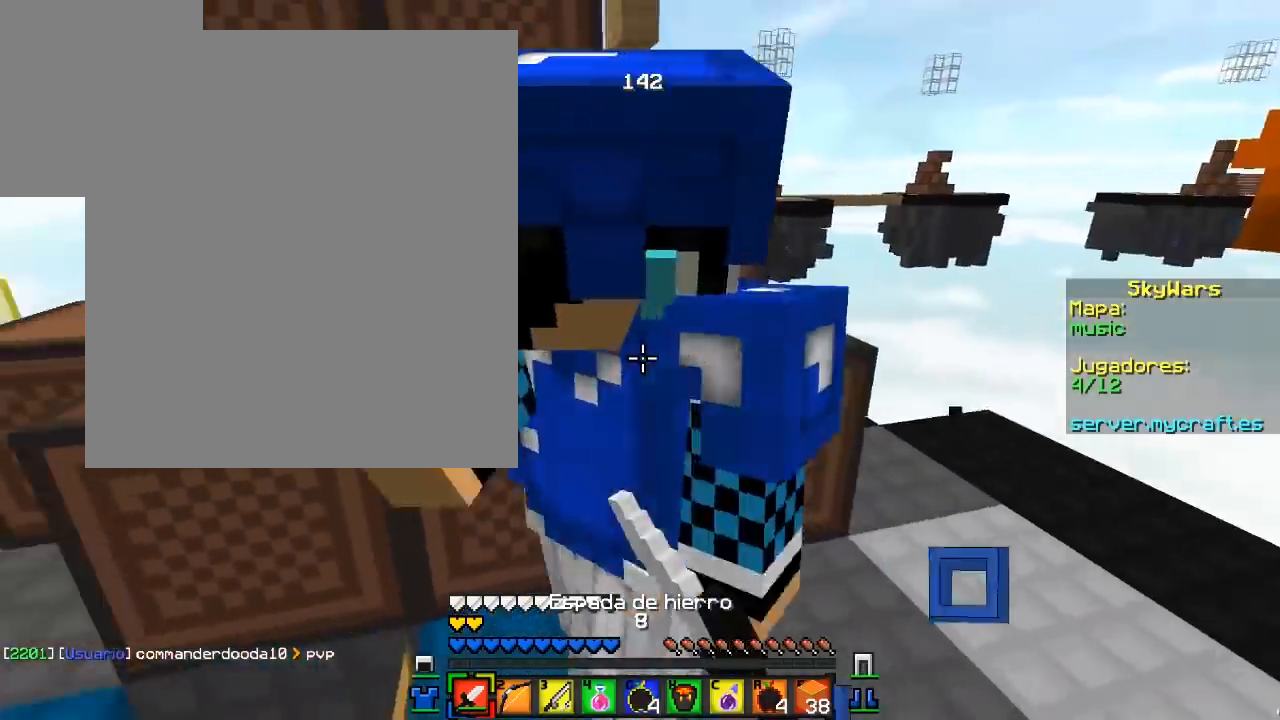
{"keys": ["a"], "mouse": ["left", "right"], "events": [[267, "a", "up"], [267, "mouse_right", "down"], [283, "w", "down"], [333, "w", "up"], [383, "a", "down"]]}
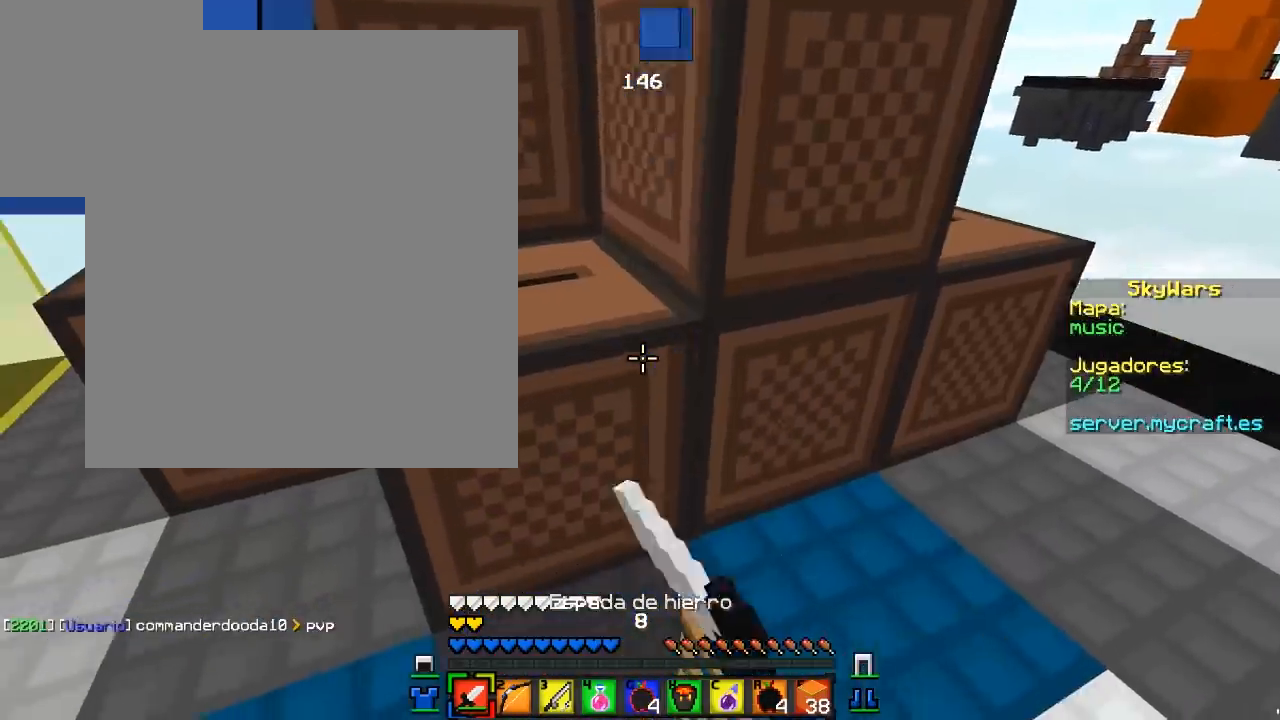
{"keys": ["a", "w"], "mouse": ["left"], "events": [[33, "mouse_left", "up"], [50, "mouse_left", "down"], [67, "mouse_right", "up"], [233, "a", "up"], [233, "mouse_left", "up"], [250, "w", "down"], [317, "mouse_left", "down"], [367, "a", "down"], [433, "mouse_left", "up"], [467, "mouse_left", "down"]]}
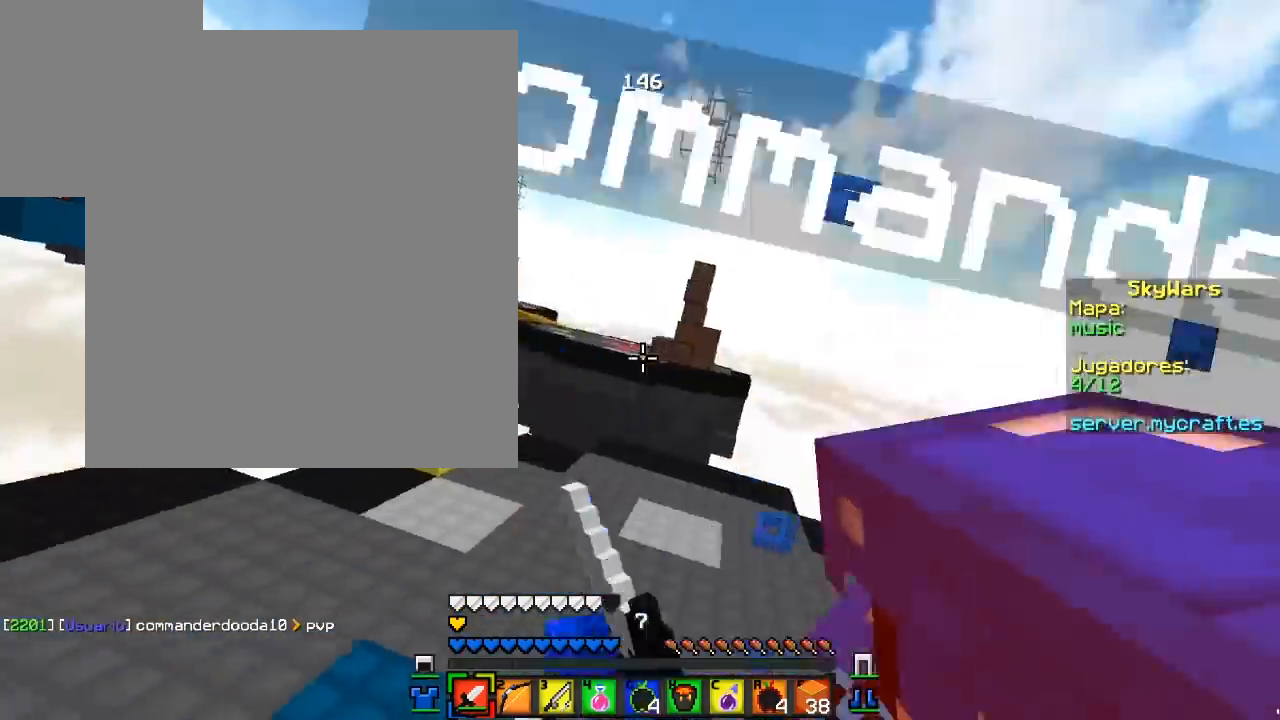
{"keys": ["d", "w"], "mouse": ["left"], "events": [[117, "a", "up"], [150, "w", "up"], [217, "mouse_left", "up"], [250, "d", "down"], [267, "mouse_left", "down"], [317, "w", "down"], [383, "mouse_left", "up"], [417, "mouse_left", "down"]]}
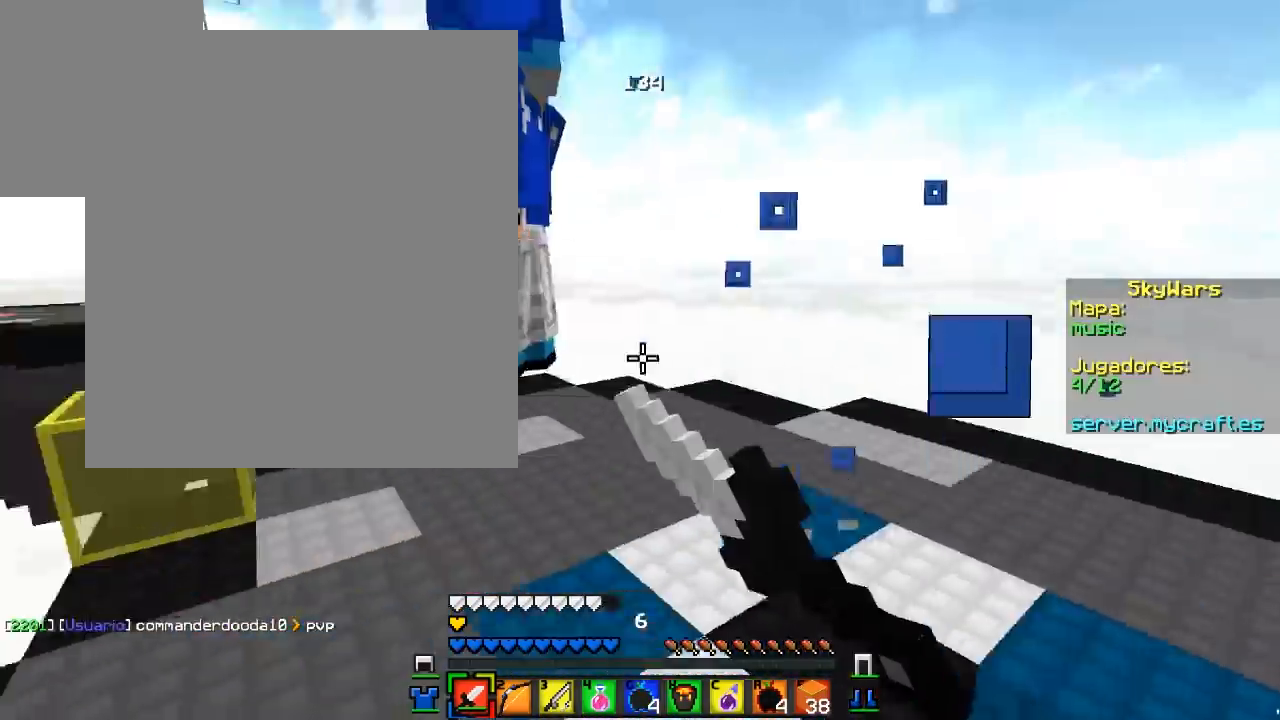
{"keys": ["d", "w"], "mouse": ["left"], "events": [[100, "d", "up"], [167, "d", "down"], [350, "mouse_left", "up"], [383, "mouse_left", "down"]]}
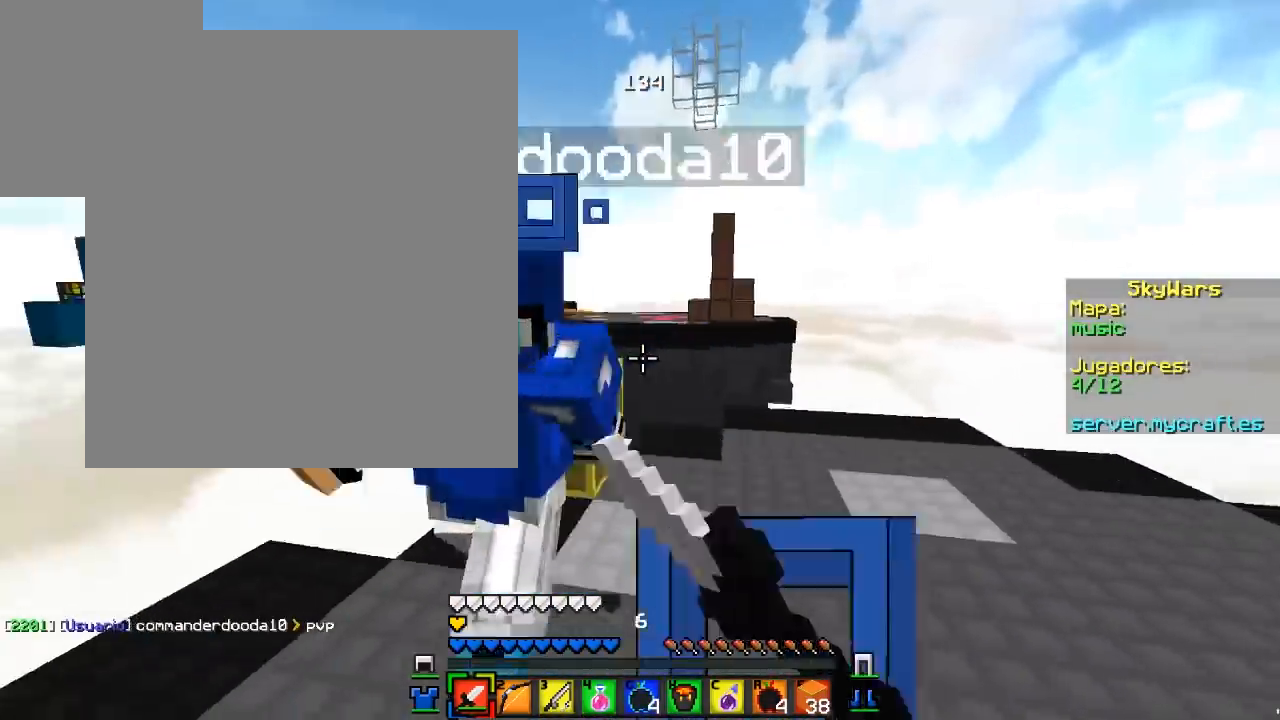
{"keys": ["a", "w"], "mouse": ["left"], "events": [[150, "mouse_left", "up"], [150, "w", "up"], [167, "mouse_left", "down"], [200, "d", "up"], [283, "a", "down"], [283, "mouse_left", "up"], [317, "mouse_left", "down"], [400, "w", "down"]]}